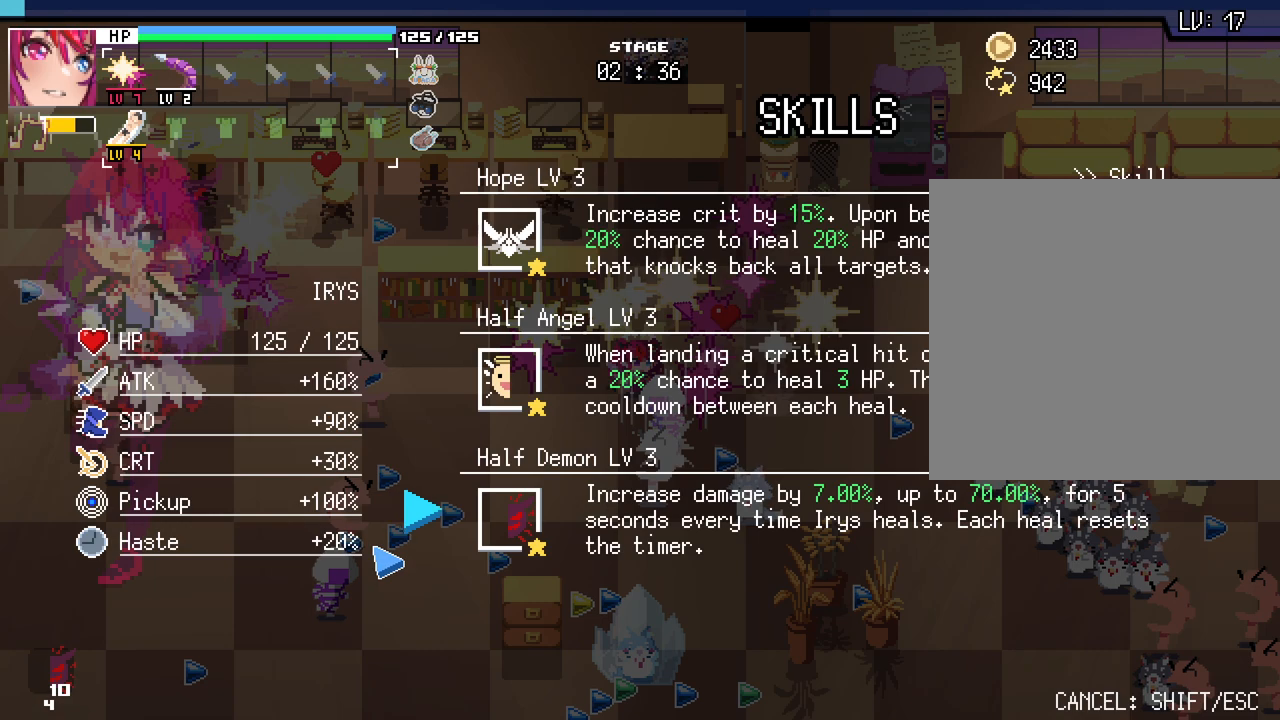
Gameplay with keyboard and mouse; each line is a JSON object with the keys and mouse buttons held at the frame after it. "events" lists presses ("down") and releases ("up") of ".", "/", "0", "1", "2", "3", "4", "5", "6", "7", "8", "9", "a", "alt_l", "alt_r", "b", "backslash", "backspace", "c", "caps_lock", "comma", "ctrl_l", "ctrl_r", "d", "e", "equals", "escape", "f", "f1", "f10", "f11", "f12", "f2", "f3", "f4", "f5", "f6", "f7", "f8", "f9", "g", "h", "i", "j", "k", "l", "lbracket", "m", "minus", "n", "o", "p", "q", "quote", "r", "rbracket", "return", "s", "semicolon", "shift_l", "shift_r", "space", "super", "t", "tab", "tilde", "u", "v", "w", "x", "y", "z", "mouse_left", "mouse_wheel", "mouse_right", "mouse_mb4" and "mouse_mb5" between this image and that frame as [ms after this image, input, new state], when the widget could be followed in between. "mouse_left", "mouse_wheel", "mouse_right", "mouse_mb4", "mouse_mb5" = the "left", "wheel", "right", "mb4", "mb5" buttons of the "mouse" list. No other keys are recorded. "wheel" means that the mouse wheel is clicked or scrolled. Not read: mouse_move.
{"keys": [], "mouse": [], "events": [[283, "mouse_left", "down"], [383, "mouse_left", "up"]]}
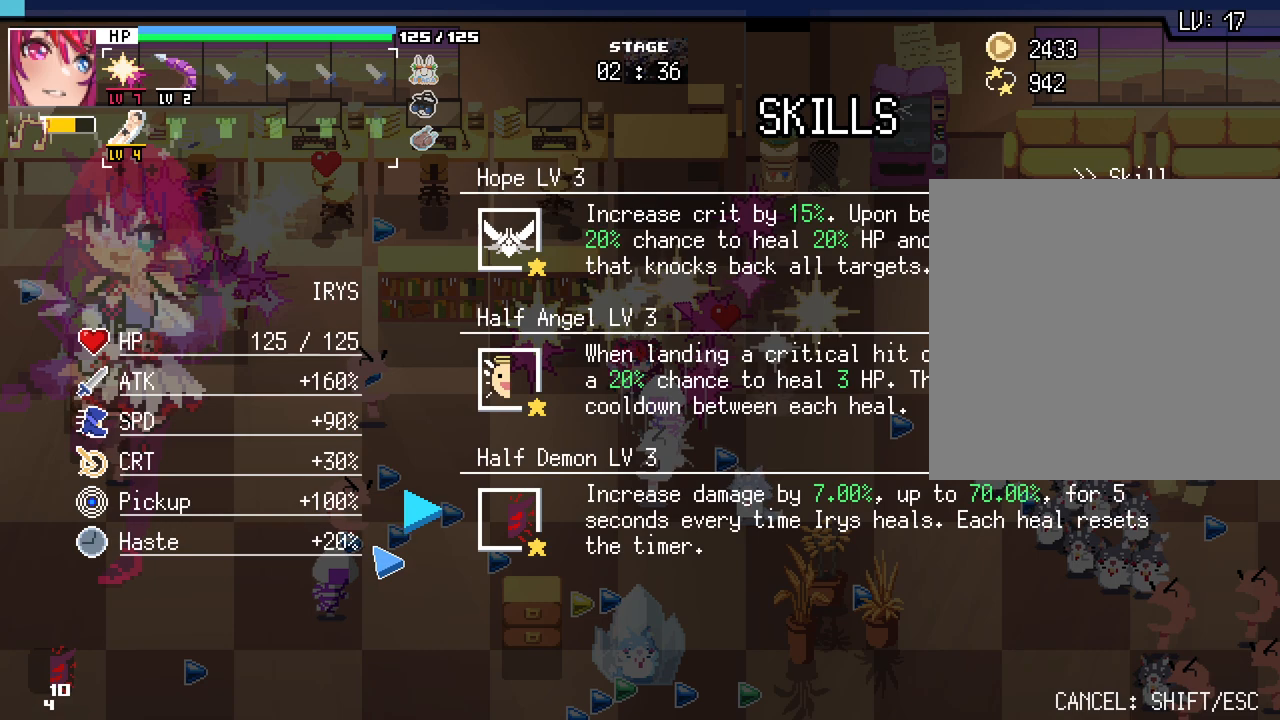
{"keys": [], "mouse": [], "events": [[17, "alt_l", "down"], [50, "tab", "down"], [117, "alt_l", "up"], [150, "tab", "up"]]}
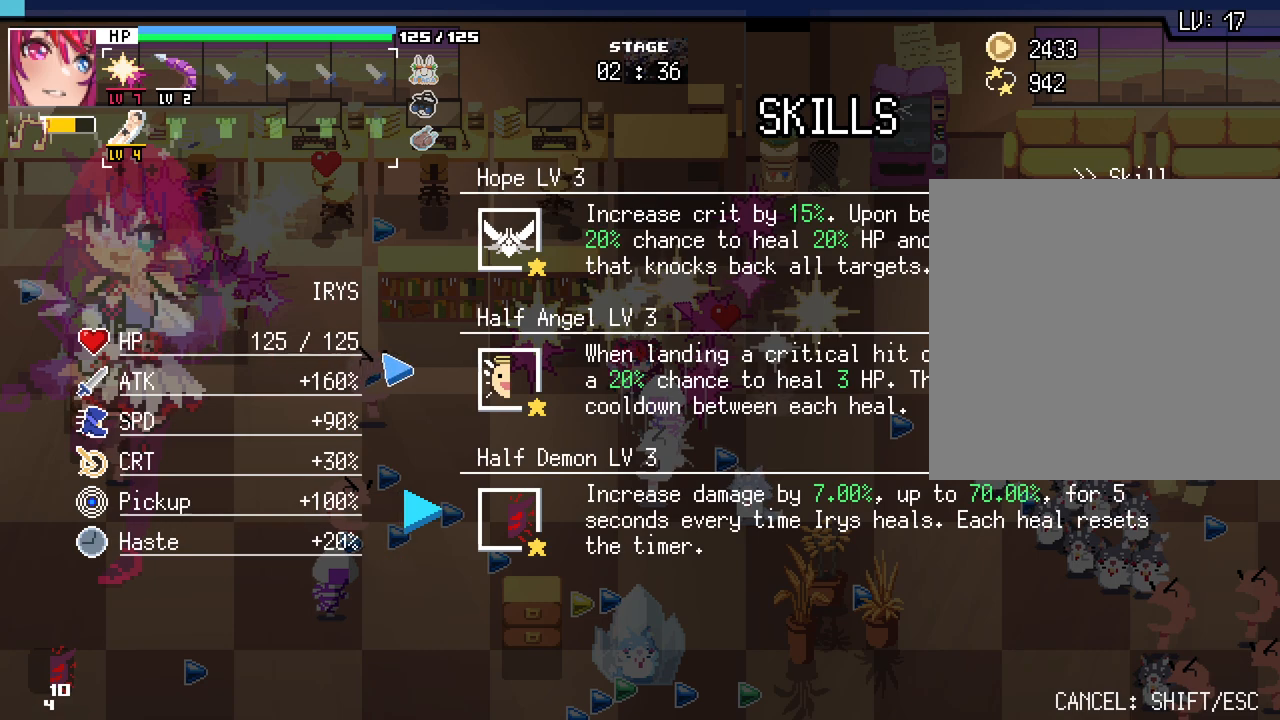
{"keys": [], "mouse": [], "events": [[300, "alt_l", "down"], [333, "tab", "down"], [383, "alt_l", "up"], [433, "tab", "up"]]}
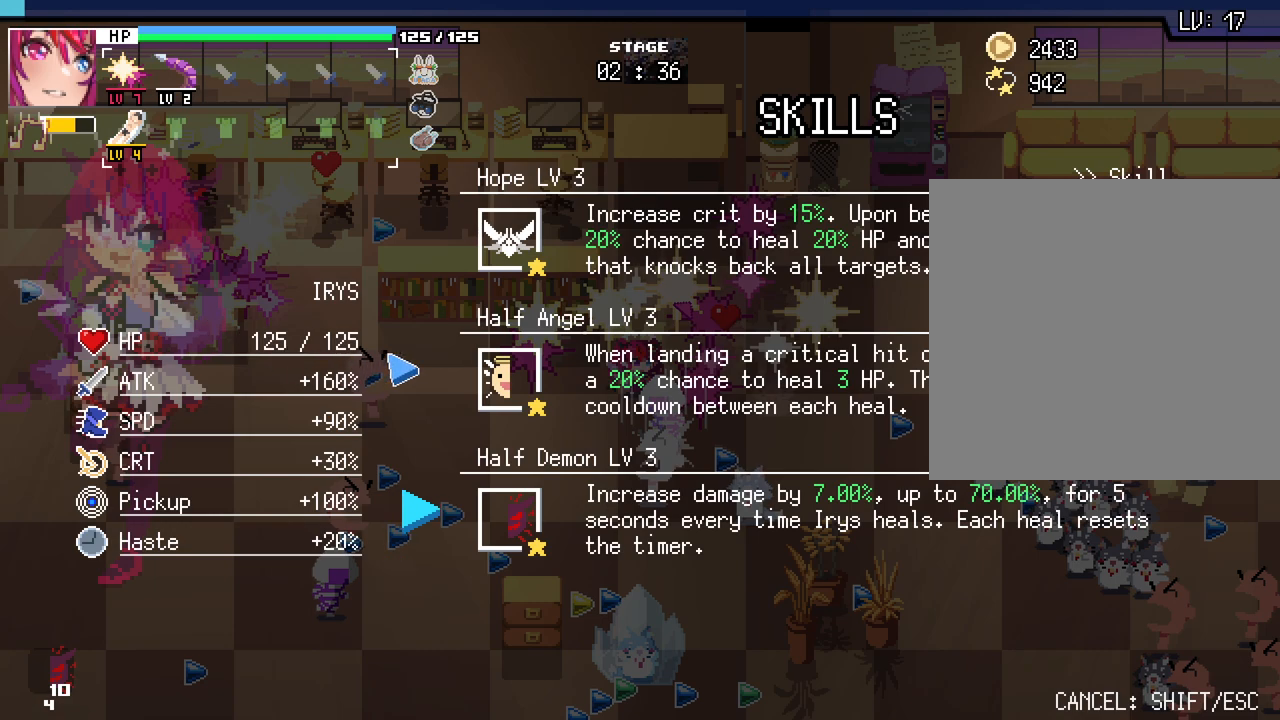
{"keys": [], "mouse": [], "events": [[367, "alt_l", "down"], [400, "tab", "down"], [467, "alt_l", "up"], [500, "tab", "up"]]}
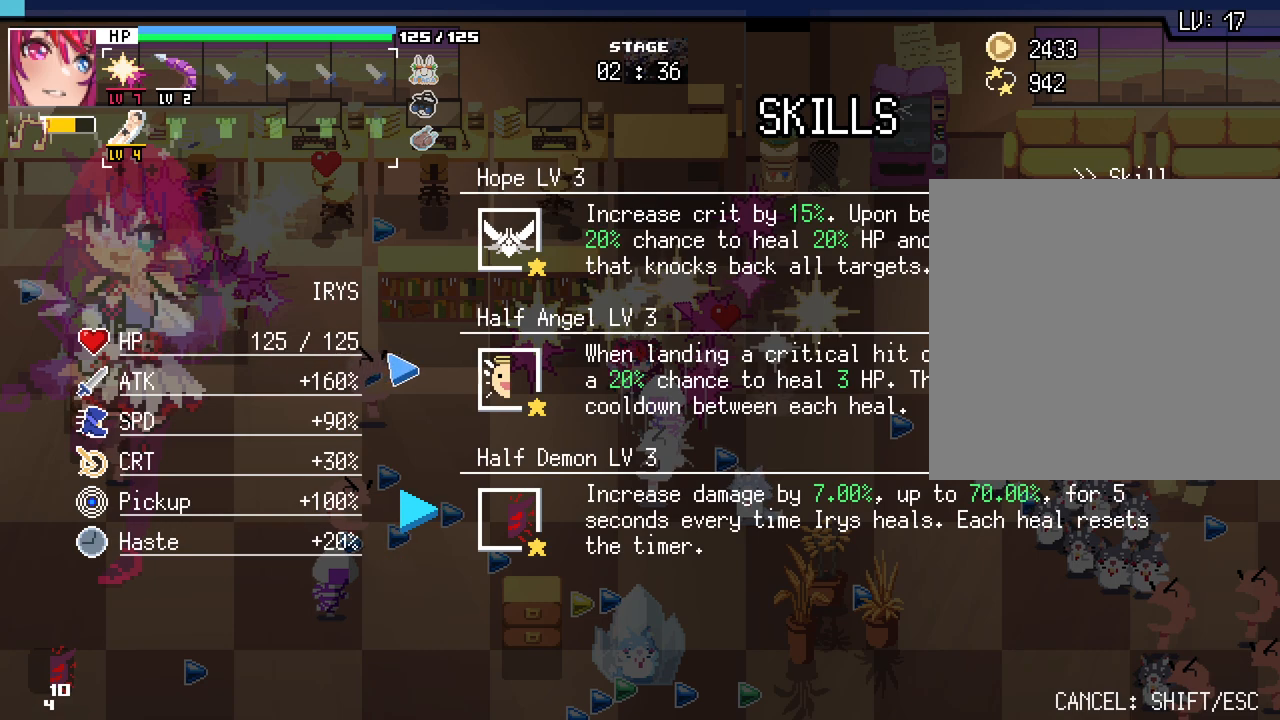
{"keys": [], "mouse": [], "events": []}
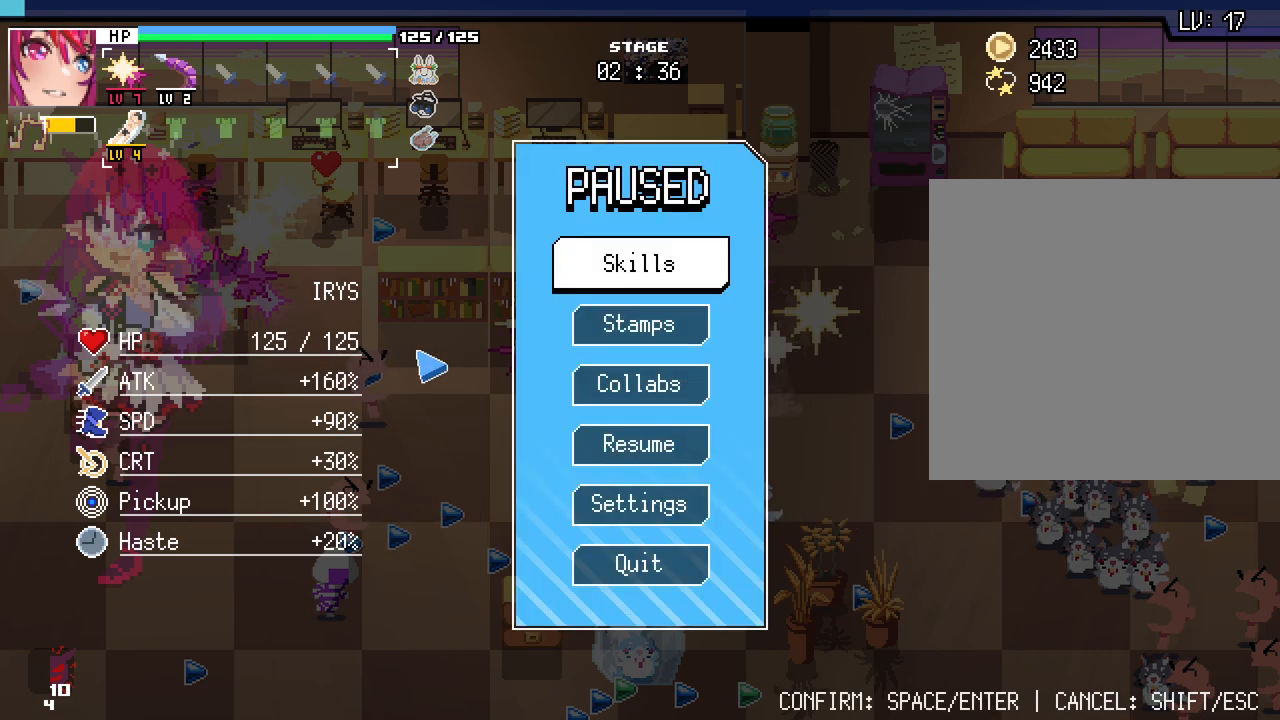
{"keys": [], "mouse": [], "events": []}
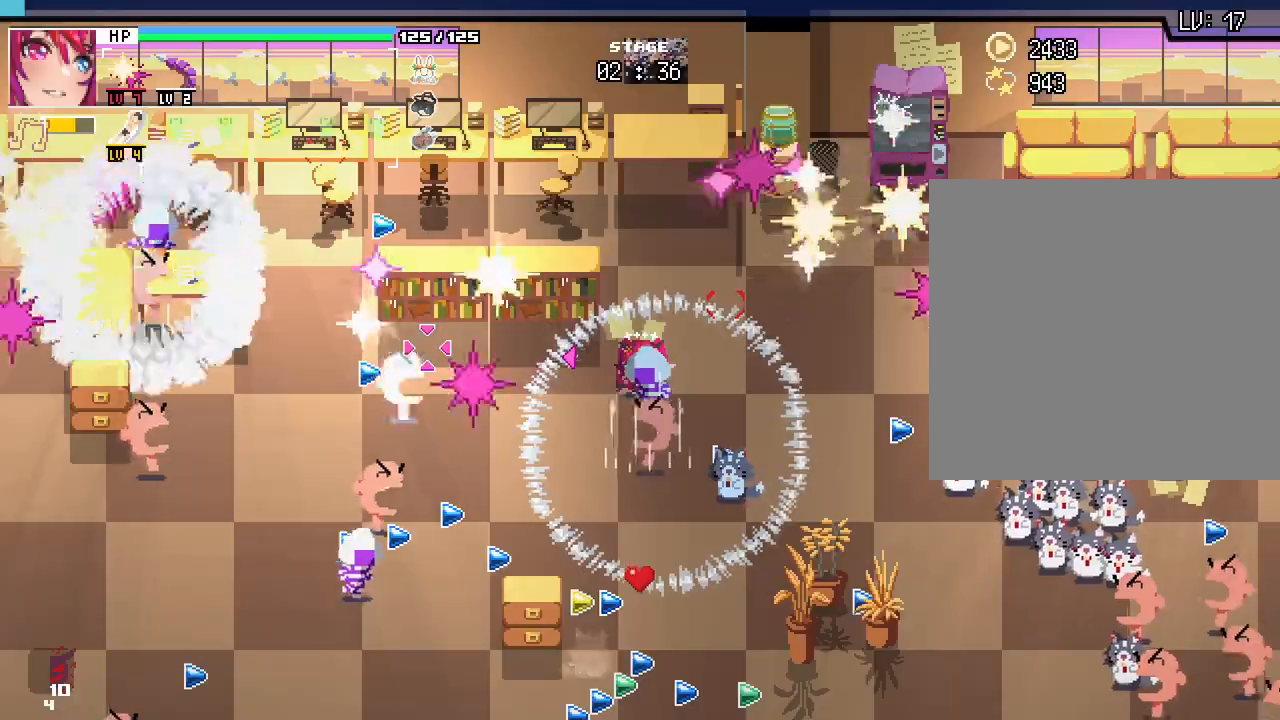
{"keys": ["a", "s"], "mouse": []}